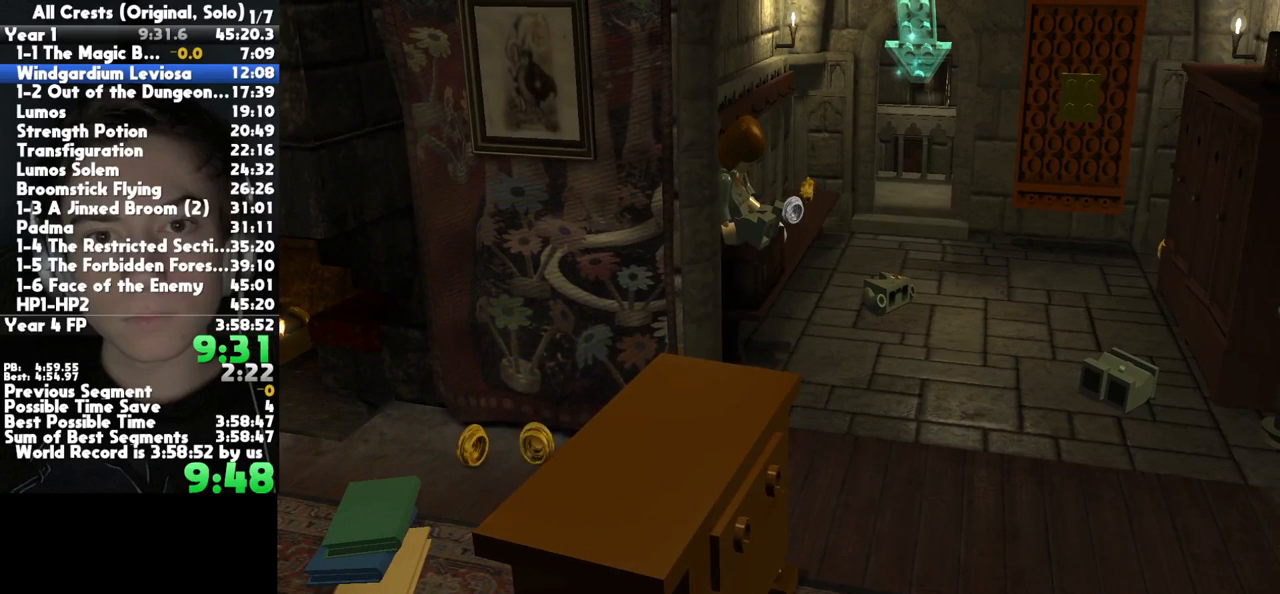
Gameplay with a controller (Xbox layout); each line is a JSON object with the inputs held at the frame after it. "button_events" lists button changes between this image and that frame as [ms after this image, input, new state], when the widget could be followed in between (sticks are given only as held states). This document gives stick clicks only as held states, not as events. Not read: L1 L2 R1 R2 other_buttons.
{"buttons": [], "left_stick": "center", "right_stick": "center", "button_events": []}
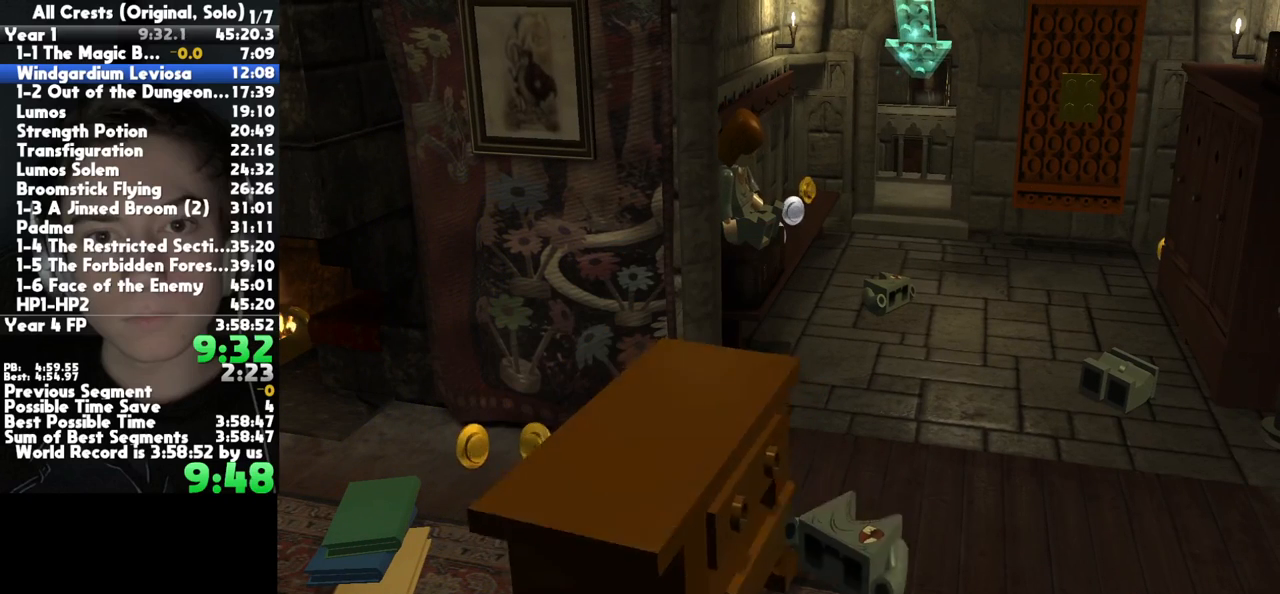
{"buttons": [], "left_stick": "center", "right_stick": "center", "button_events": []}
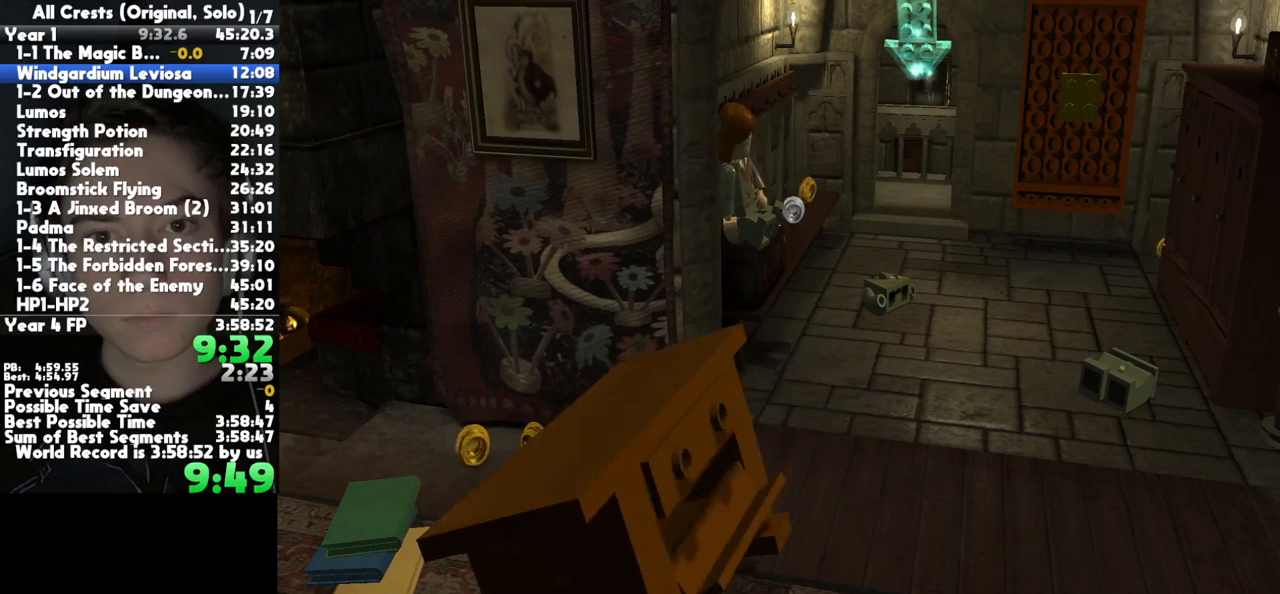
{"buttons": [], "left_stick": "center", "right_stick": "center", "button_events": []}
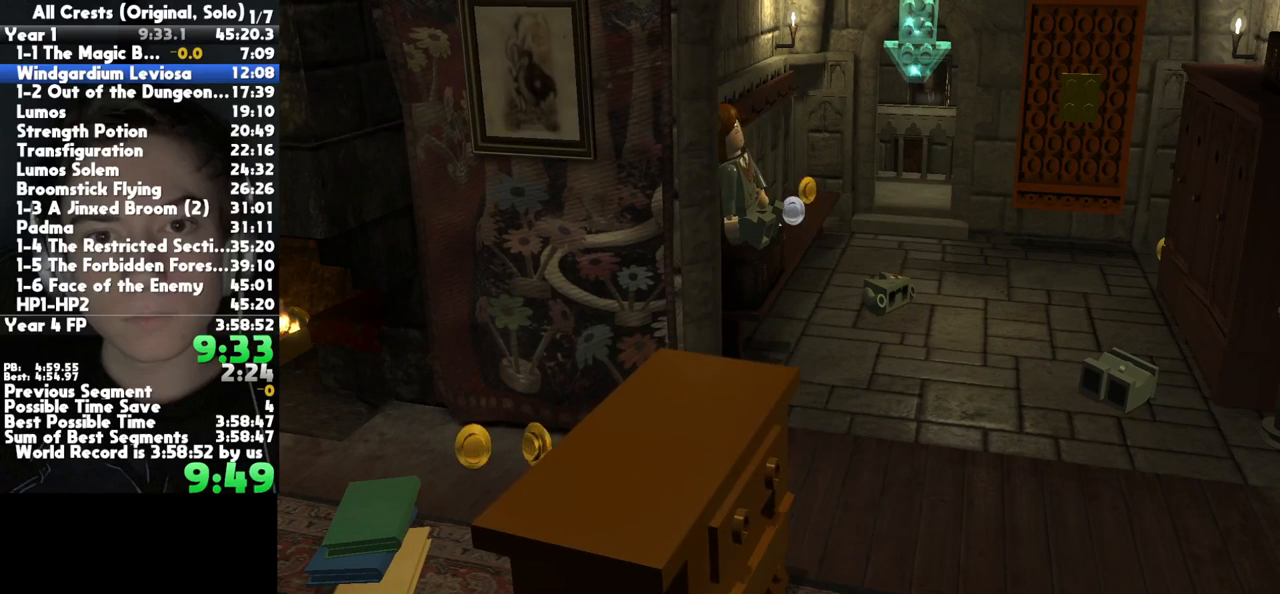
{"buttons": [], "left_stick": "center", "right_stick": "center", "button_events": []}
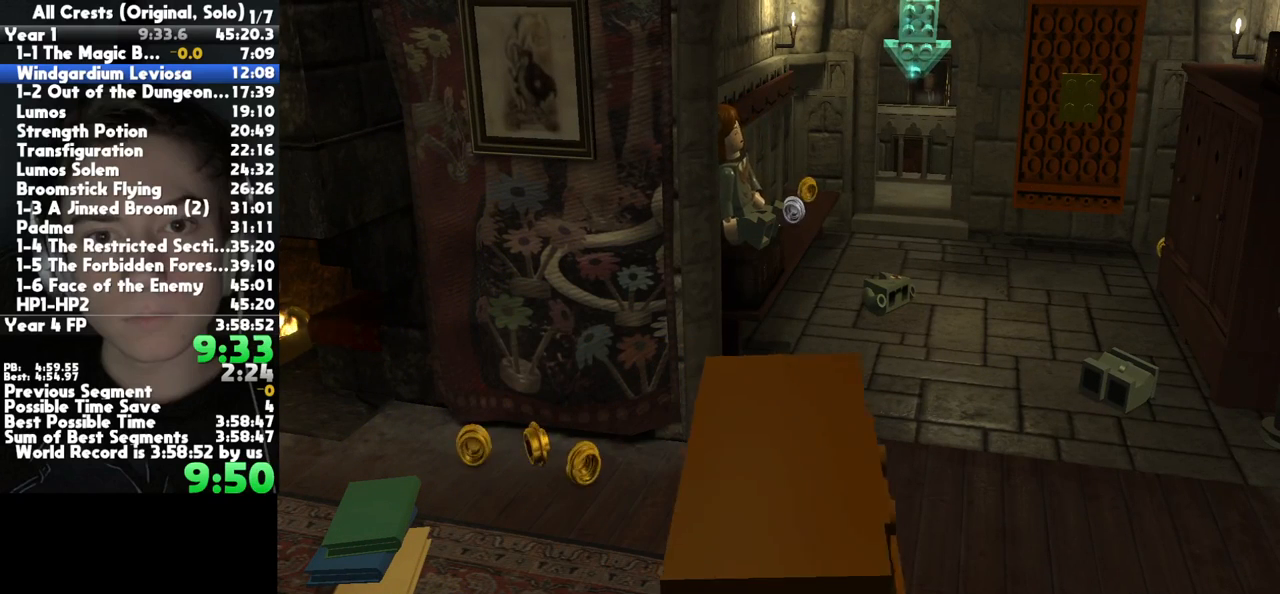
{"buttons": [], "left_stick": "center", "right_stick": "center", "button_events": []}
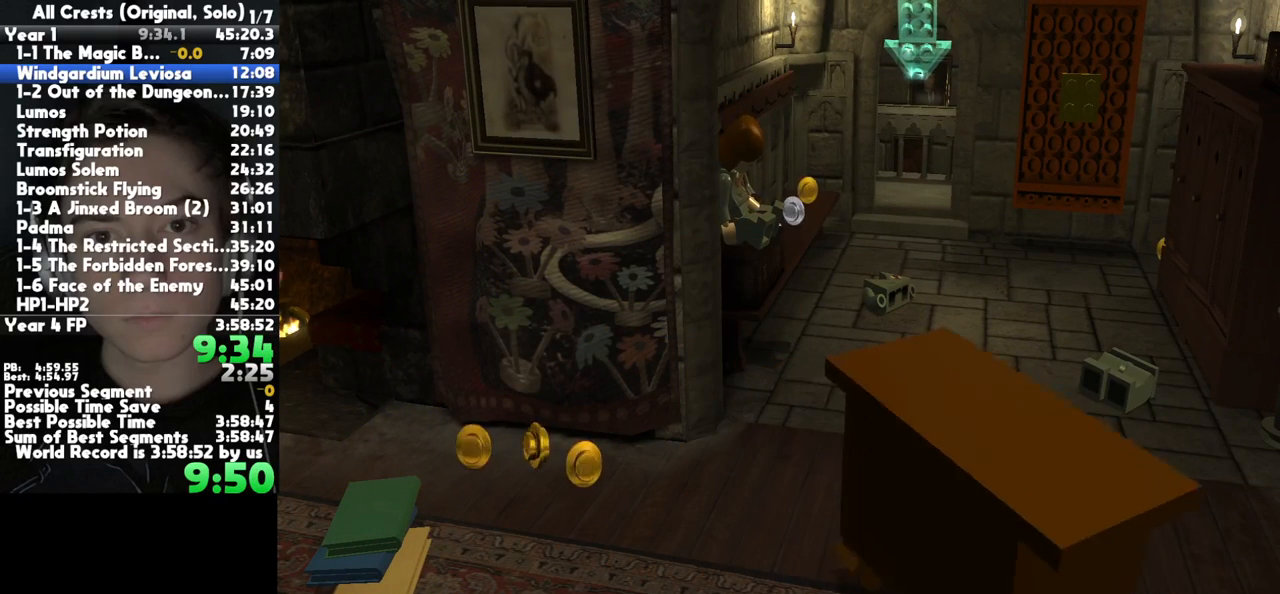
{"buttons": [], "left_stick": "center", "right_stick": "center", "button_events": []}
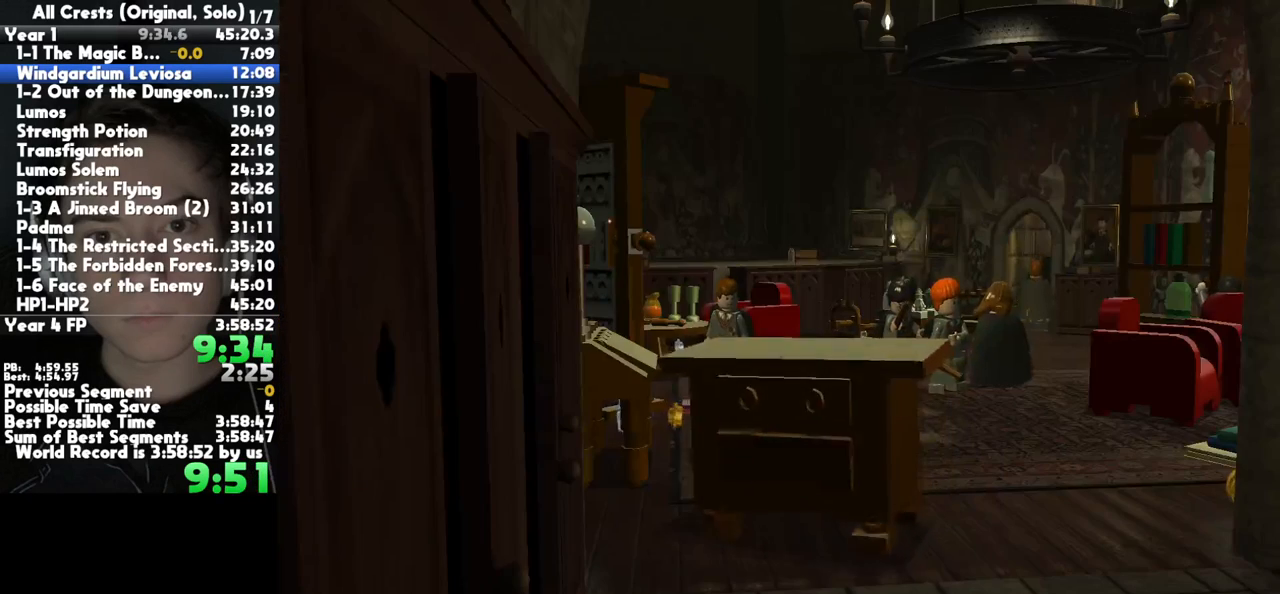
{"buttons": [], "left_stick": "center", "right_stick": "center", "button_events": []}
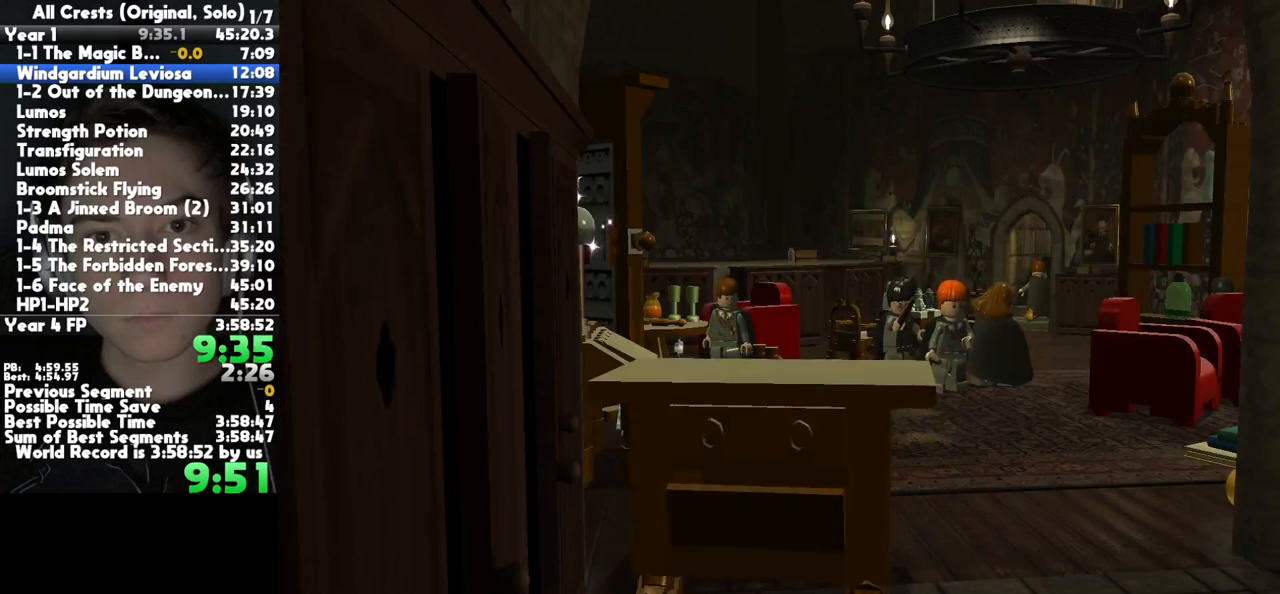
{"buttons": [], "left_stick": "up-right", "right_stick": "center", "button_events": []}
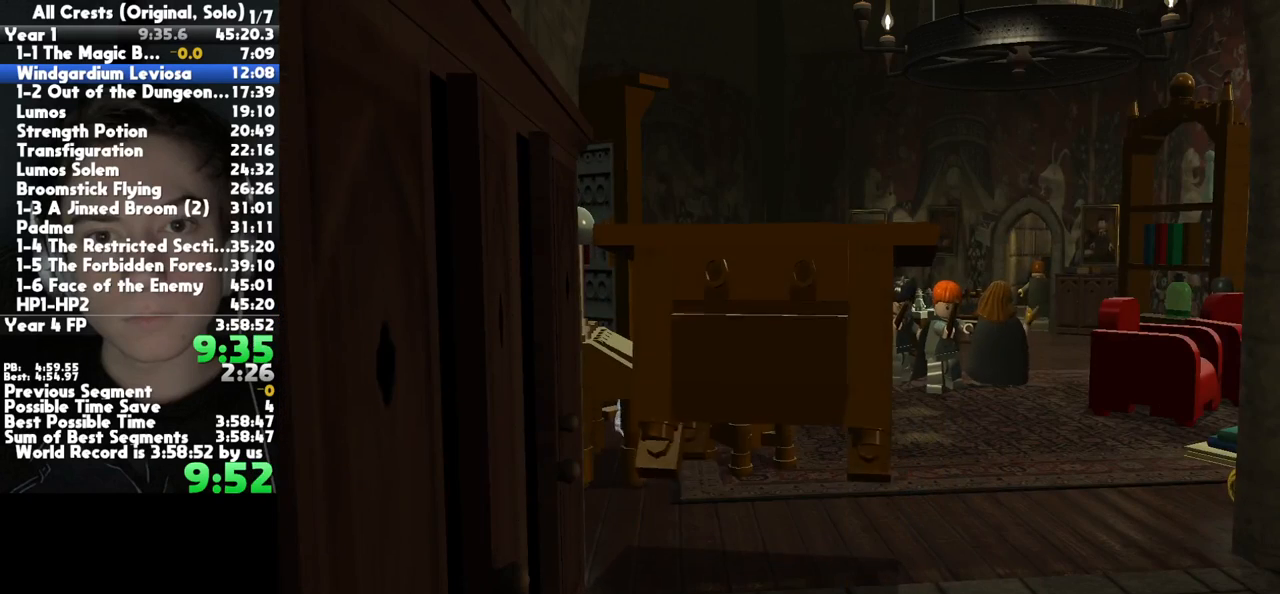
{"buttons": [], "left_stick": "up-right", "right_stick": "center", "button_events": []}
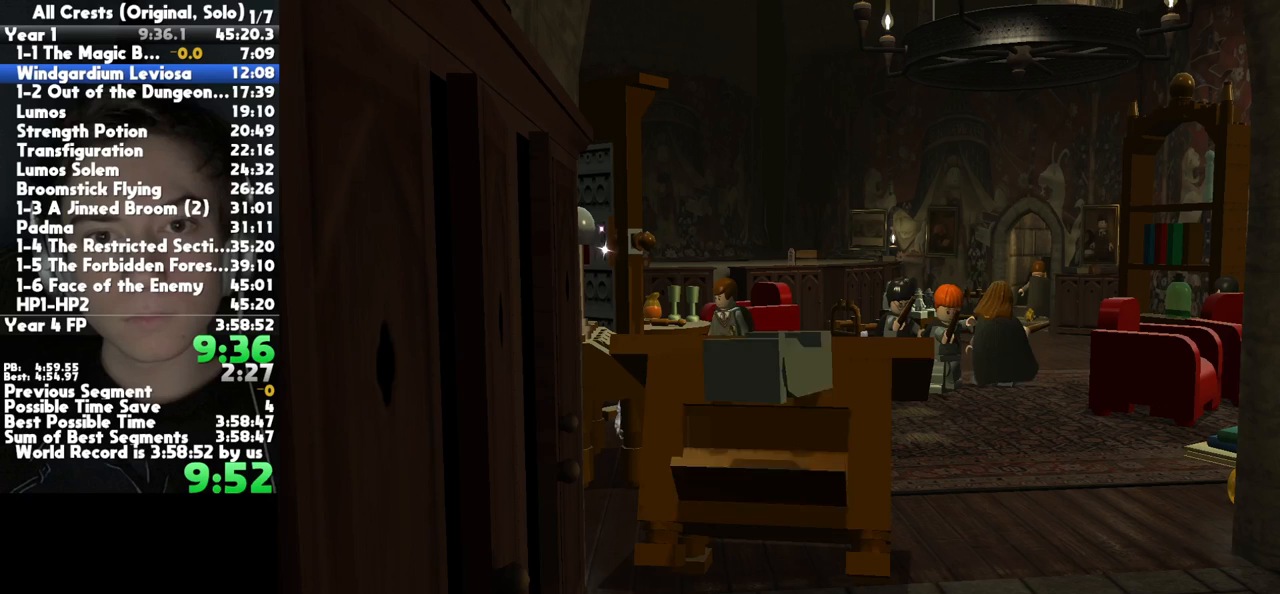
{"buttons": [], "left_stick": "up-right", "right_stick": "center", "button_events": []}
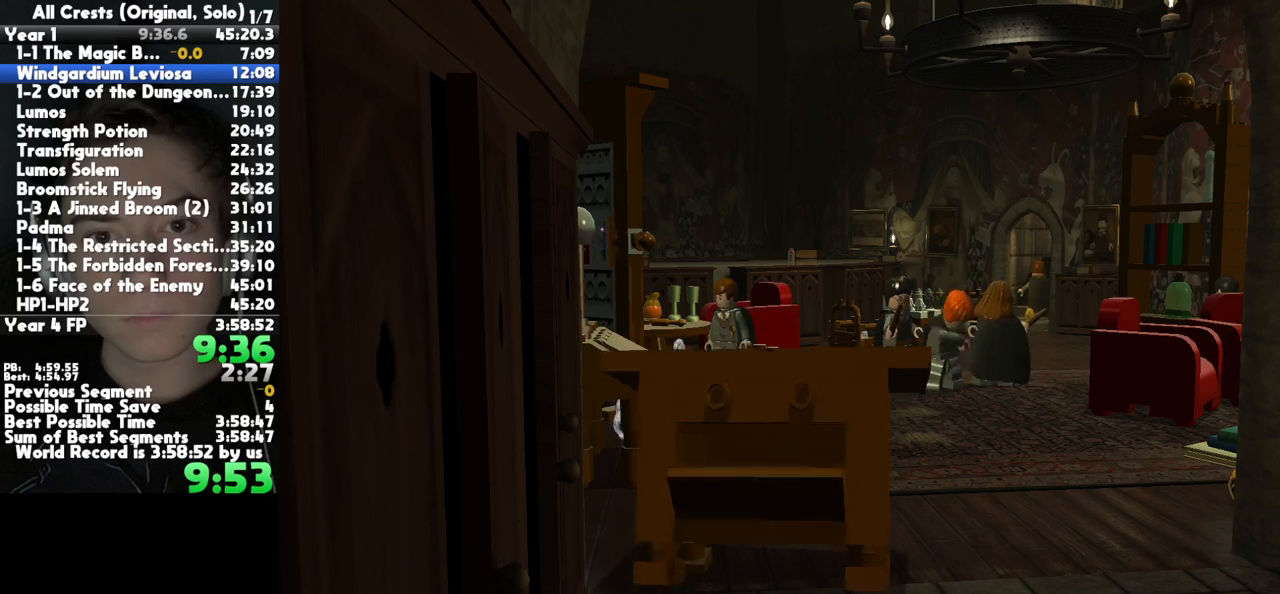
{"buttons": [], "left_stick": "up-right", "right_stick": "center", "button_events": []}
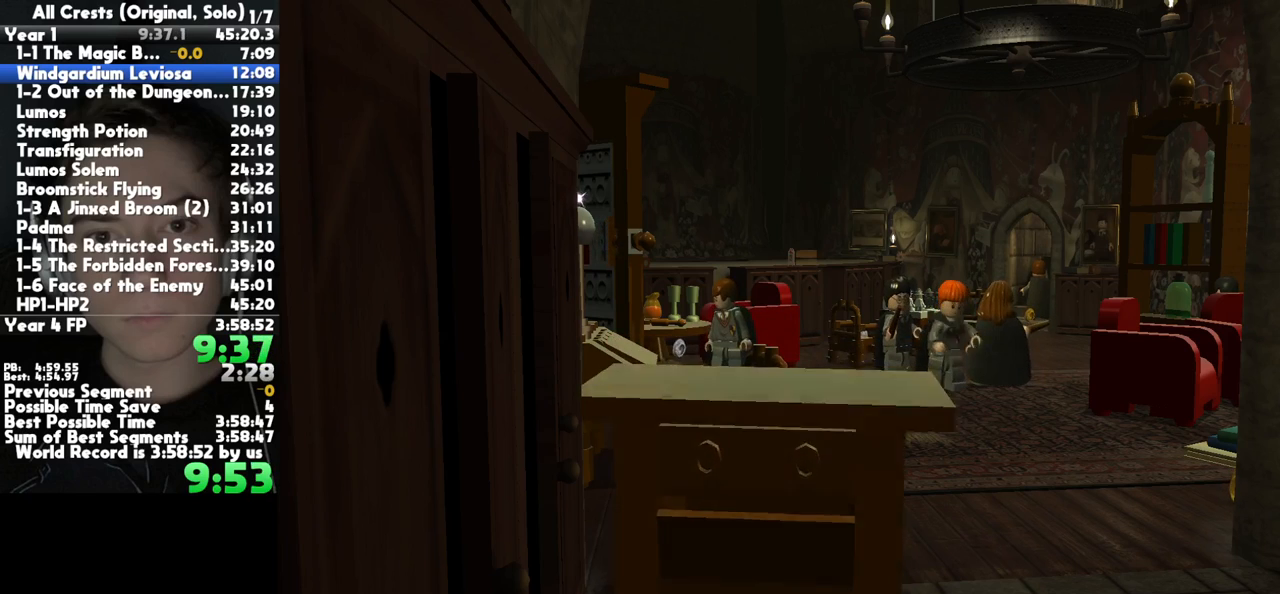
{"buttons": [], "left_stick": "up-right", "right_stick": "center", "button_events": []}
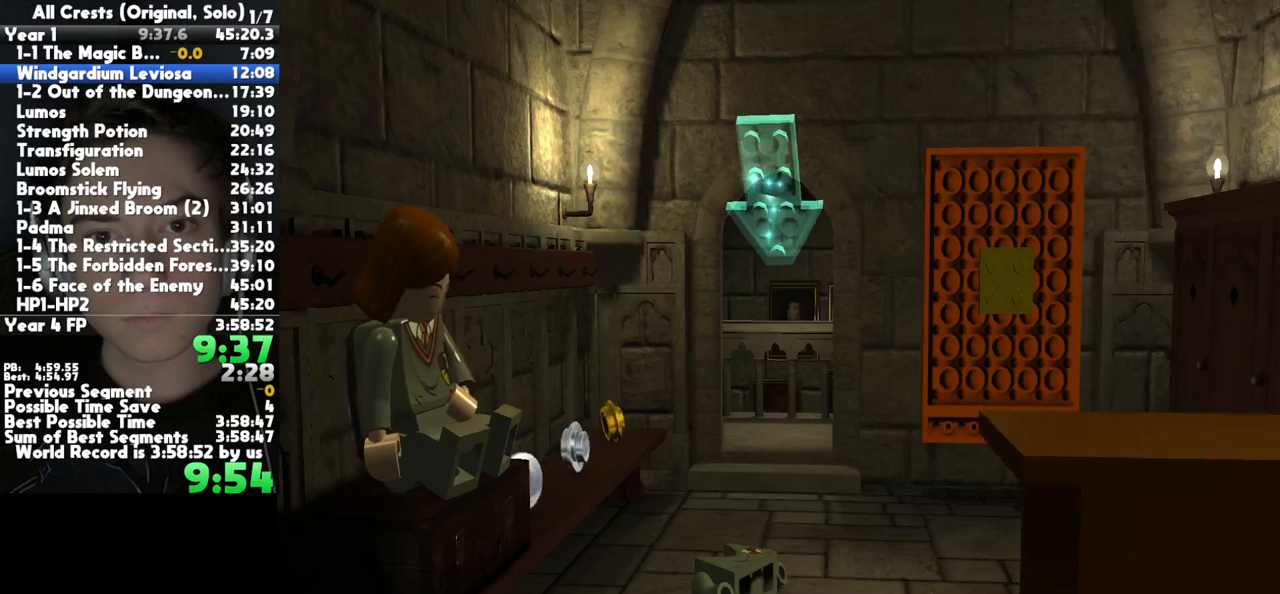
{"buttons": [], "left_stick": "right", "right_stick": "center", "button_events": []}
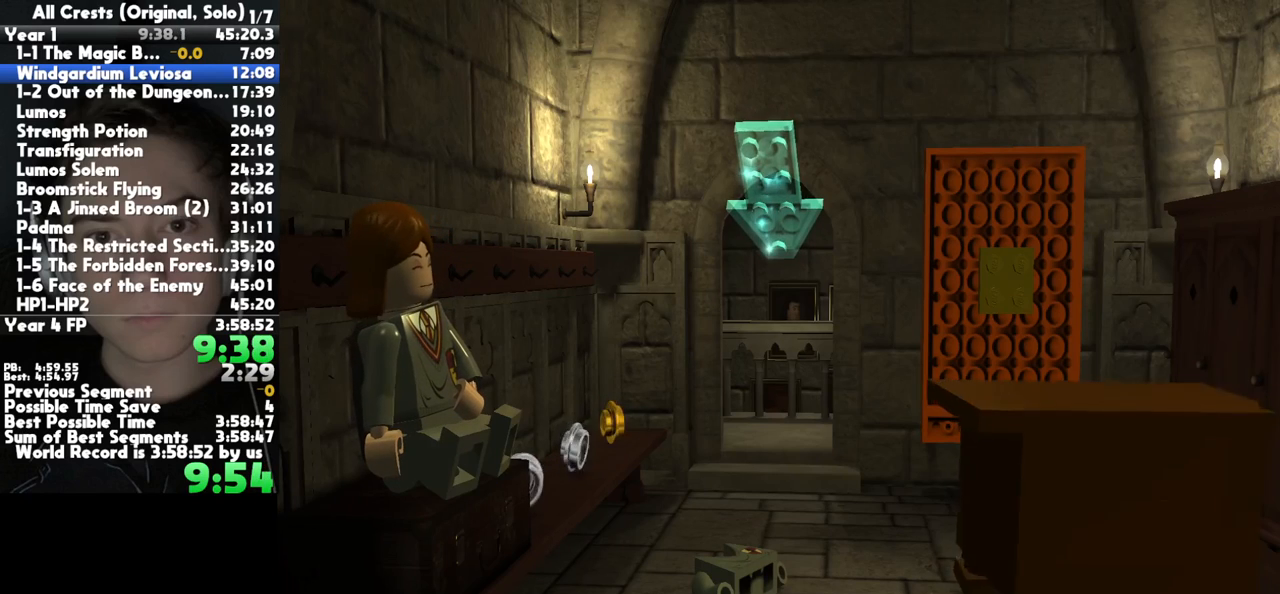
{"buttons": [], "left_stick": "right", "right_stick": "center", "button_events": []}
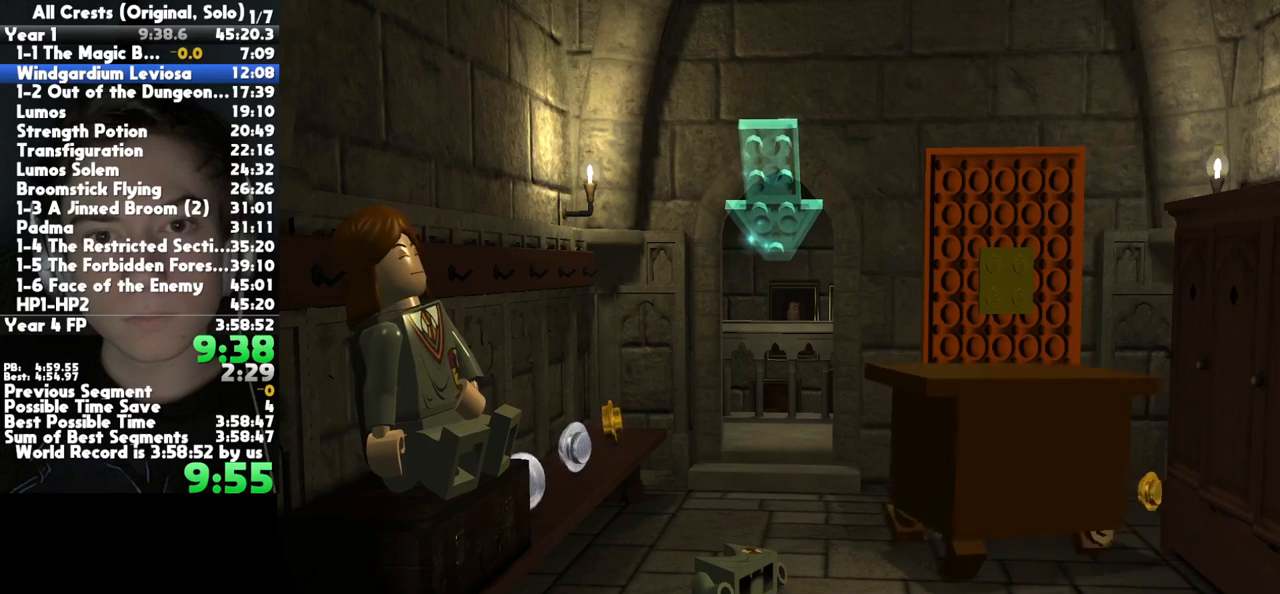
{"buttons": [], "left_stick": "right", "right_stick": "center", "button_events": []}
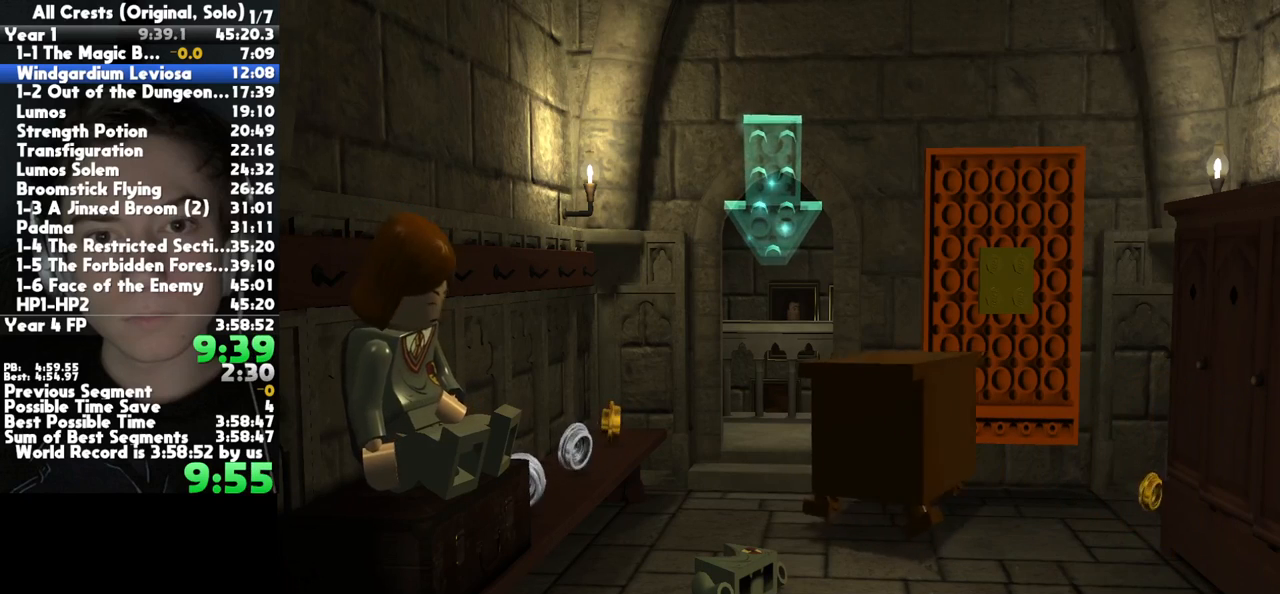
{"buttons": [], "left_stick": "up-right", "right_stick": "center", "button_events": []}
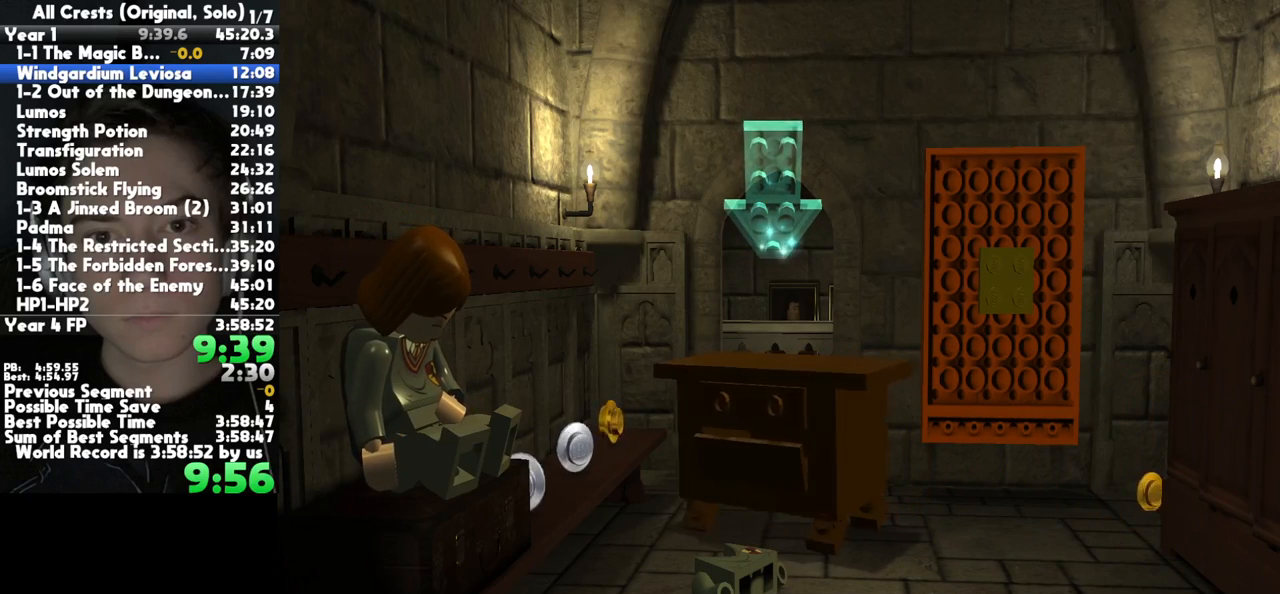
{"buttons": [], "left_stick": "right", "right_stick": "center", "button_events": []}
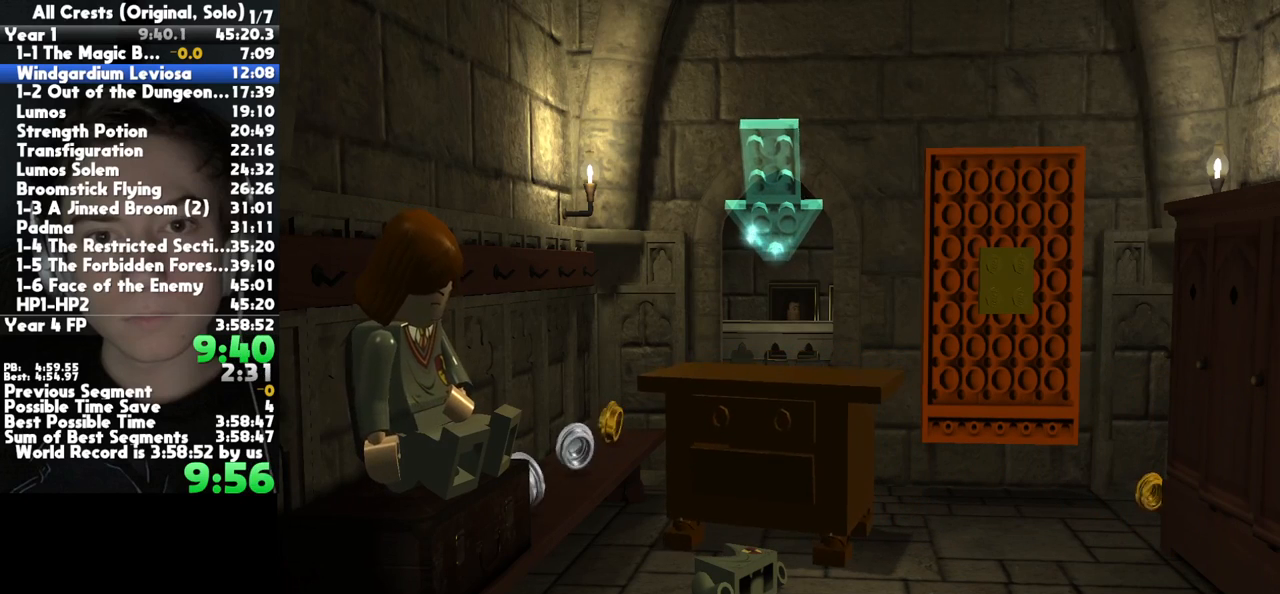
{"buttons": [], "left_stick": "right", "right_stick": "center", "button_events": []}
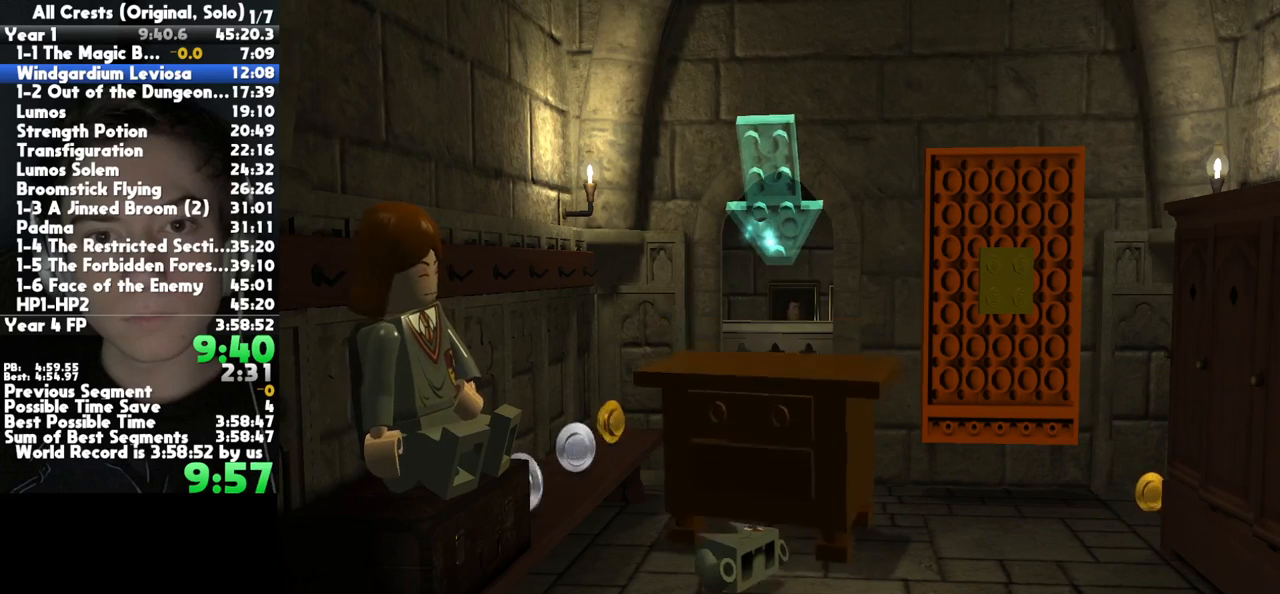
{"buttons": [], "left_stick": "right", "right_stick": "center", "button_events": []}
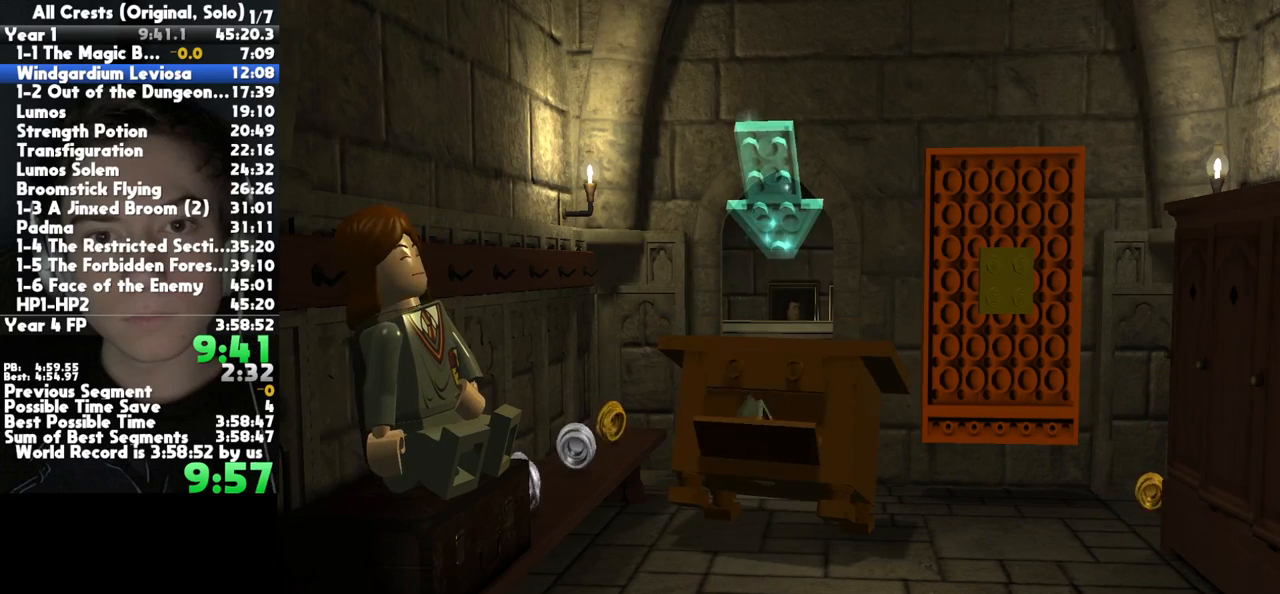
{"buttons": [], "left_stick": "right", "right_stick": "center", "button_events": []}
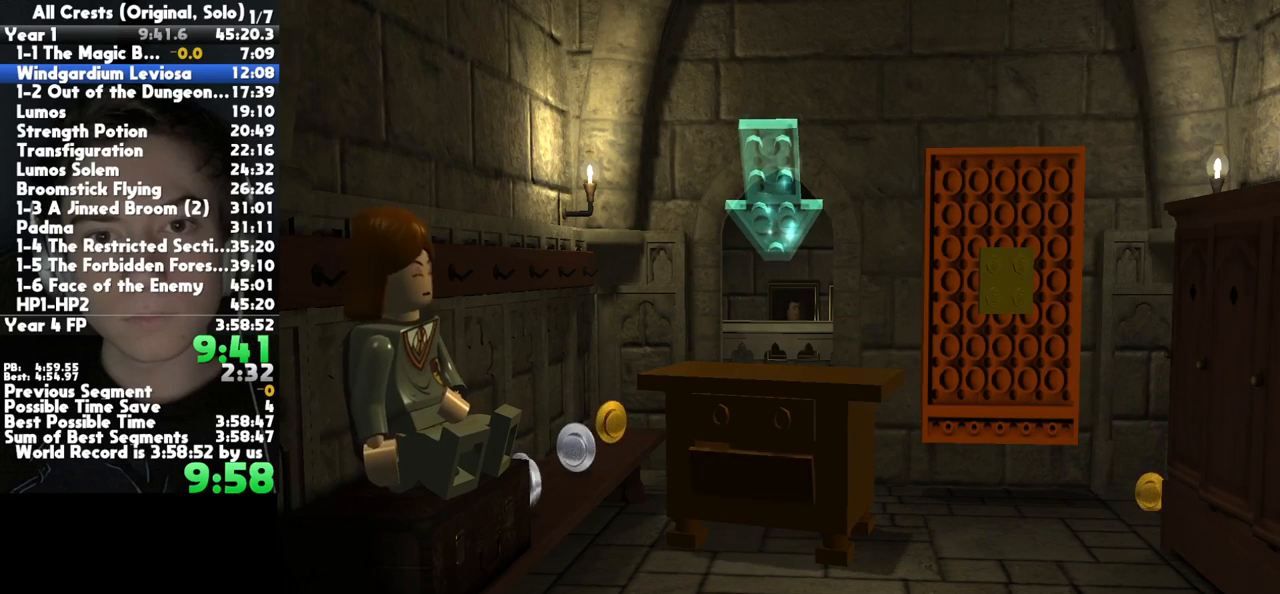
{"buttons": [], "left_stick": "right", "right_stick": "center", "button_events": []}
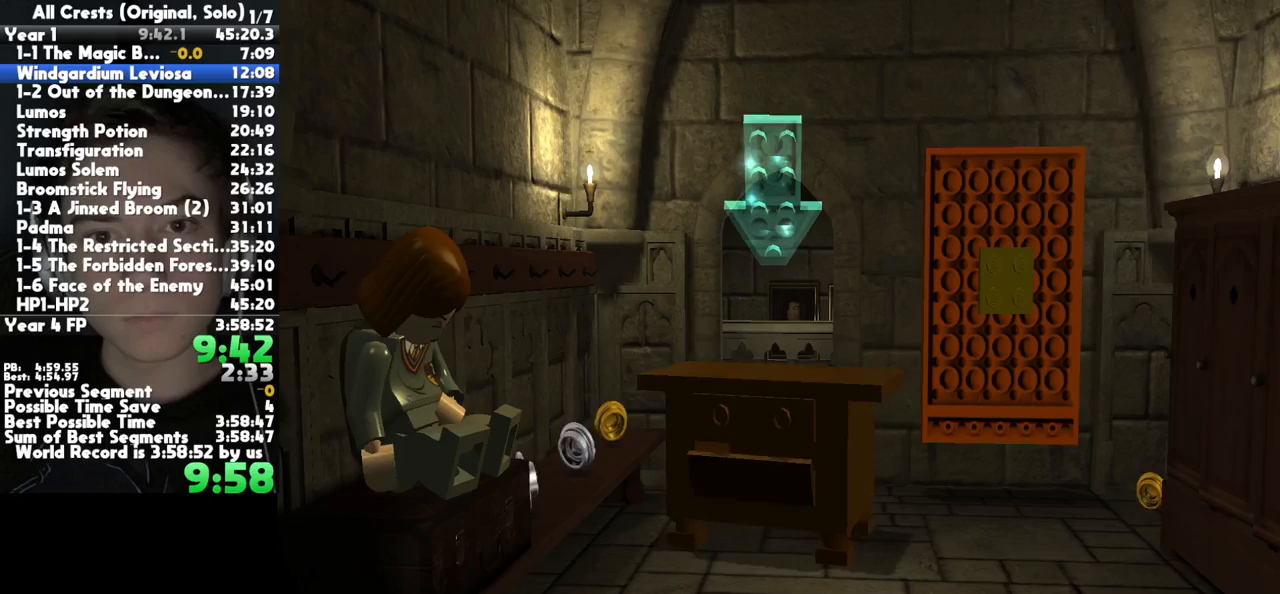
{"buttons": [], "left_stick": "right", "right_stick": "center", "button_events": []}
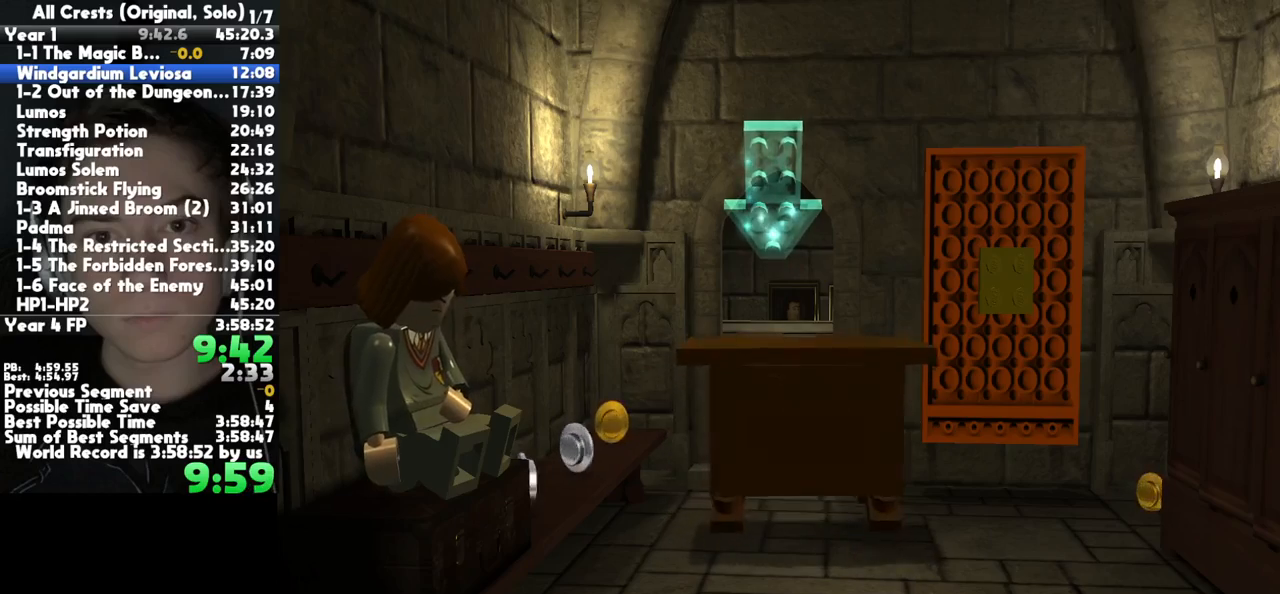
{"buttons": [], "left_stick": "right", "right_stick": "center", "button_events": []}
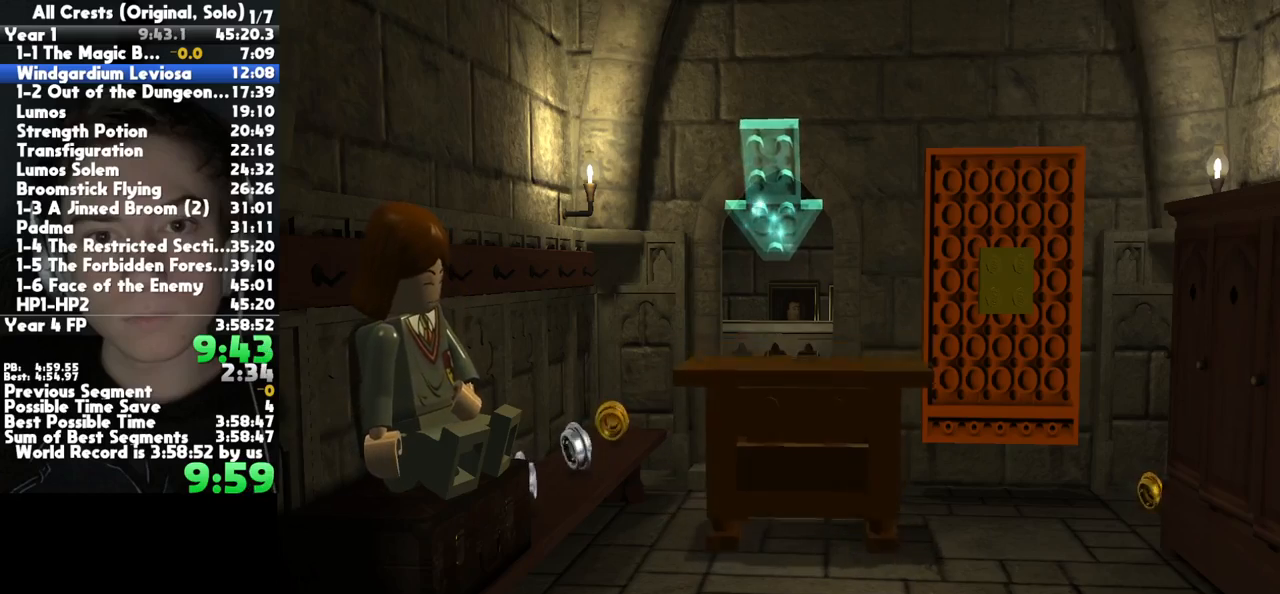
{"buttons": [], "left_stick": "right", "right_stick": "center", "button_events": []}
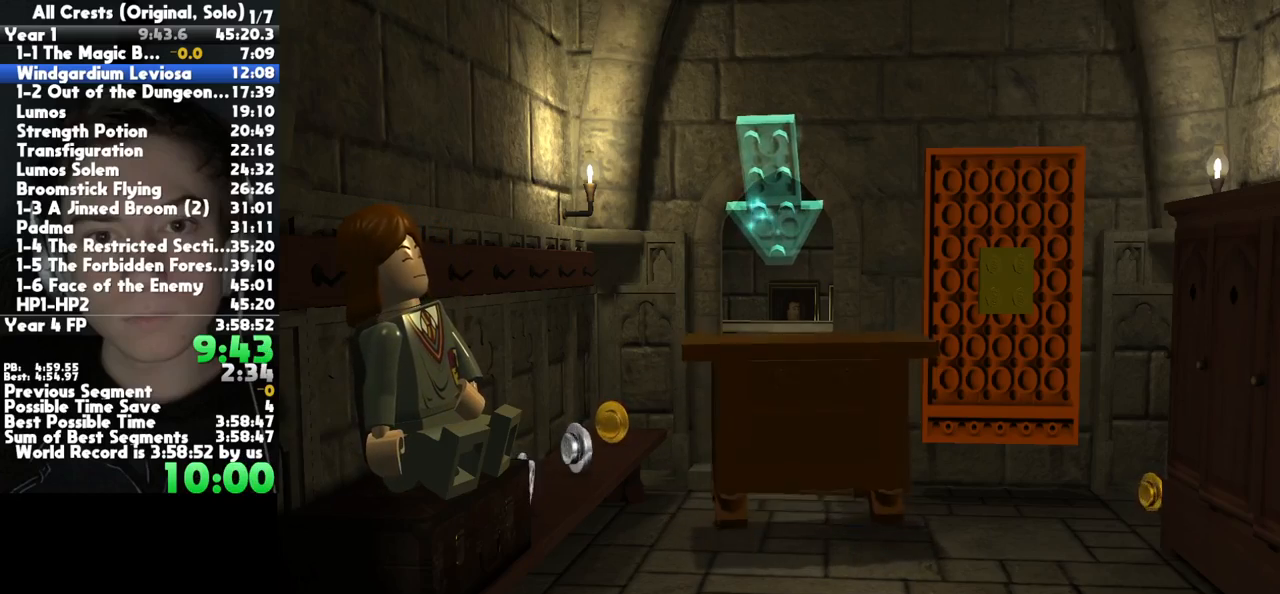
{"buttons": [], "left_stick": "right", "right_stick": "center", "button_events": []}
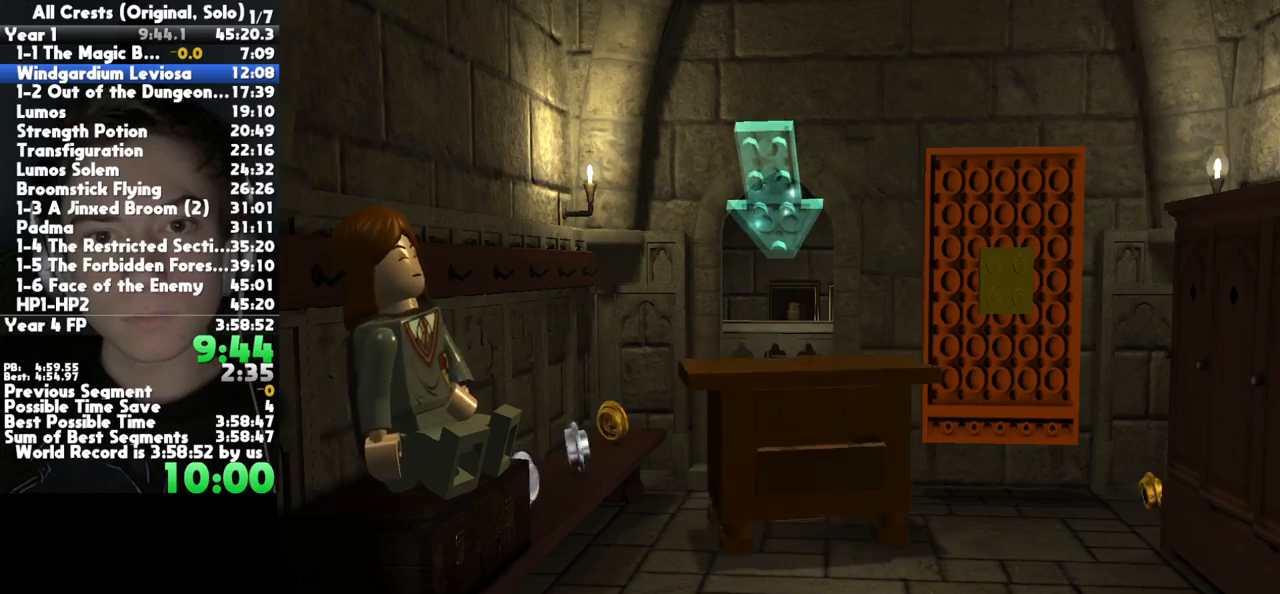
{"buttons": [], "left_stick": "up-right", "right_stick": "center", "button_events": []}
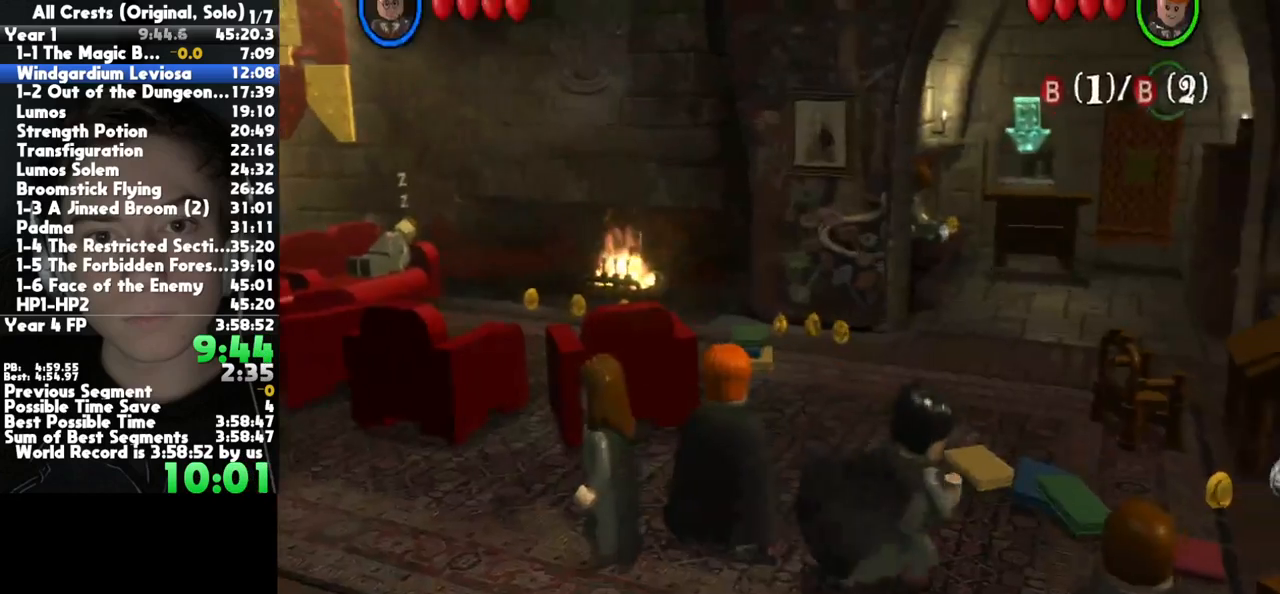
{"buttons": [], "left_stick": "up-right", "right_stick": "center", "button_events": [[283, "A", "down"], [400, "A", "up"]]}
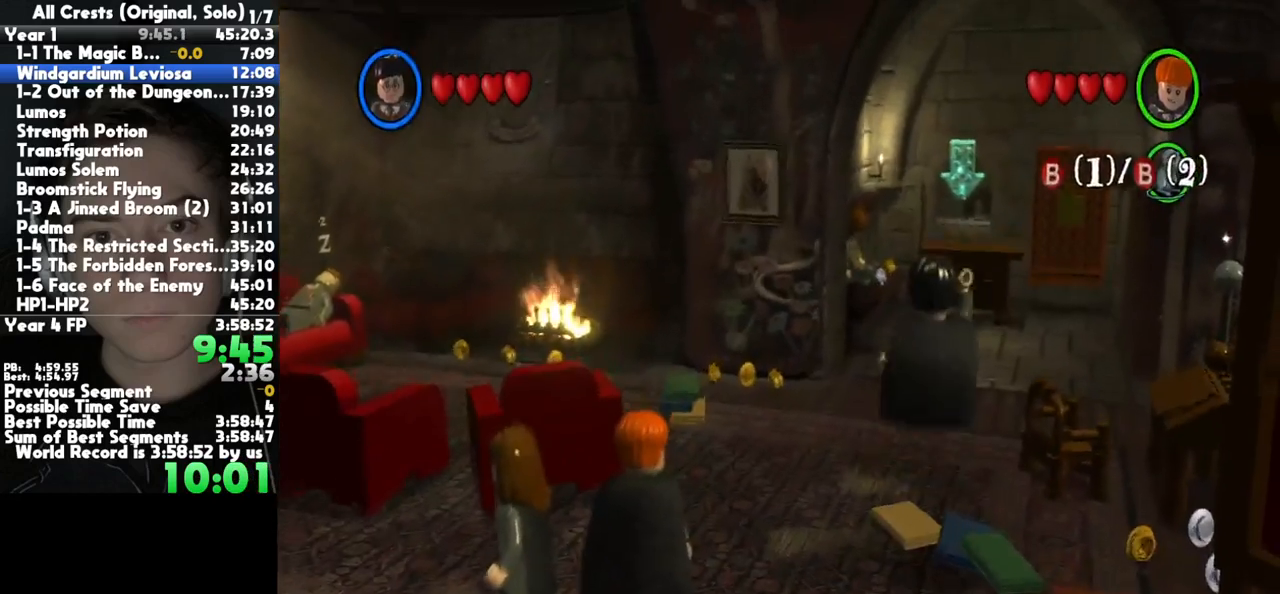
{"buttons": [], "left_stick": "up-right", "right_stick": "center", "button_events": []}
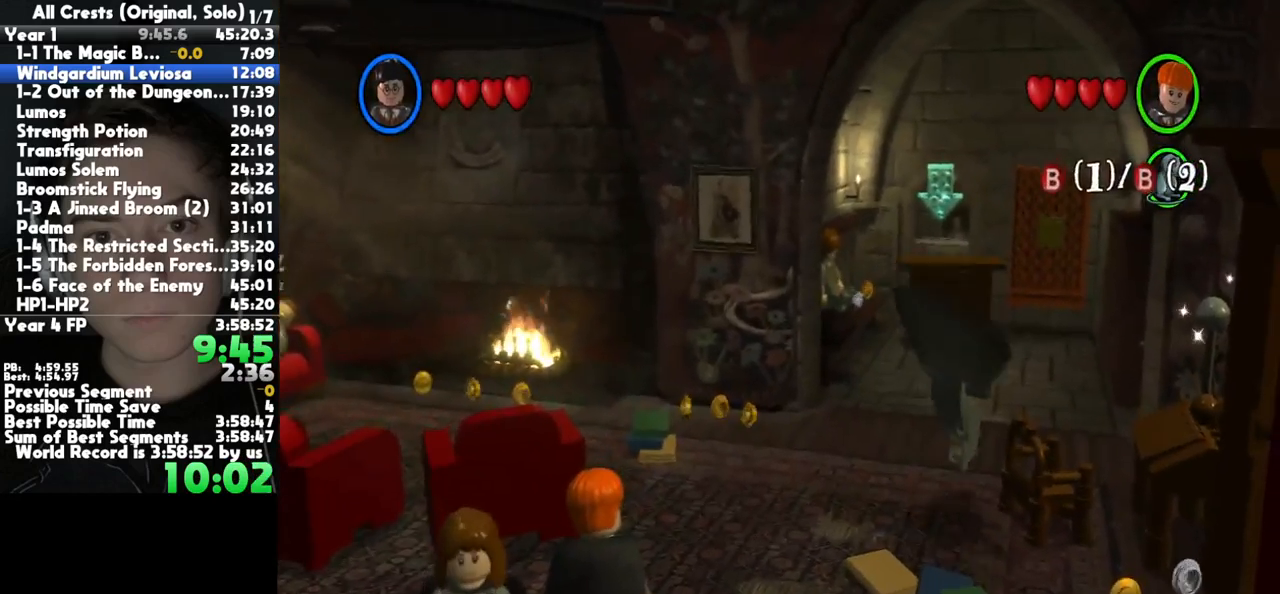
{"buttons": [], "left_stick": "up-right", "right_stick": "center", "button_events": []}